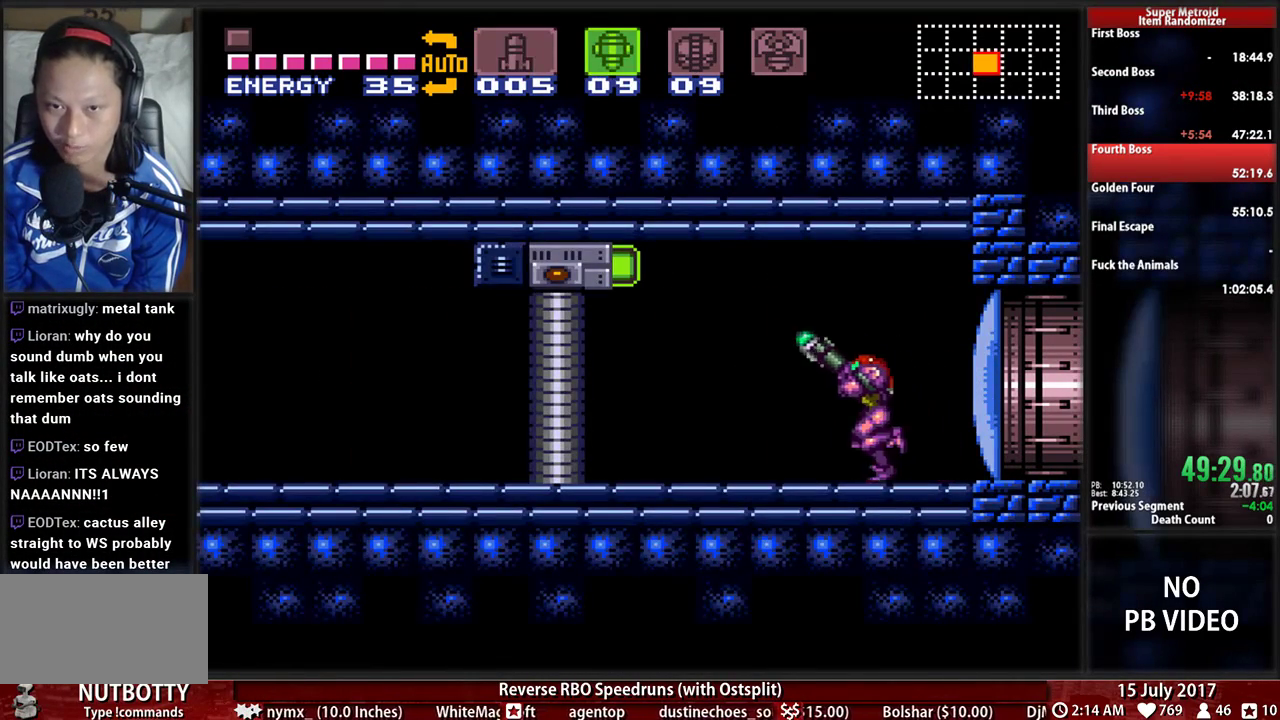
Gameplay with a controller (Nintendo layout); each line is a JSON object with the inputs held at the frame after it. "events" lists button and stick changes between this image and that frame as [ms after this image, input, new state], when the widget could be followed in between. Not read: L3 R3 SELECT START.
{"buttons": ["DPAD_LEFT"], "events": [[34, "A", "down"], [34, "B", "up"], [69, "R1", "up"], [69, "X", "up"], [138, "A", "up"], [138, "DPAD_LEFT", "up"], [172, "DPAD_DOWN", "down"], [207, "A", "down"], [259, "DPAD_DOWN", "up"], [362, "DPAD_DOWN", "down"], [397, "DPAD_LEFT", "down"], [466, "A", "up"], [500, "DPAD_DOWN", "up"]]}
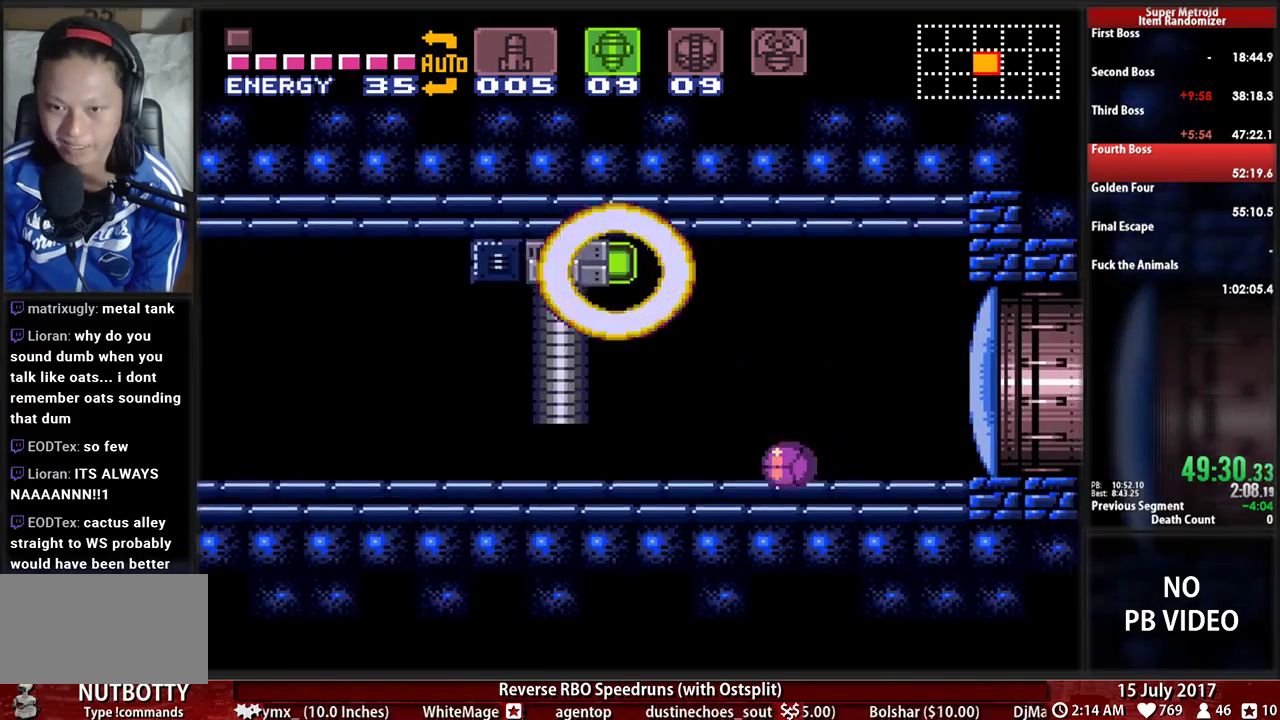
{"buttons": ["B", "DPAD_LEFT"], "events": [[103, "B", "down"], [293, "DPAD_UP", "down"], [328, "DPAD_LEFT", "up"], [397, "DPAD_LEFT", "down"], [466, "DPAD_UP", "up"]]}
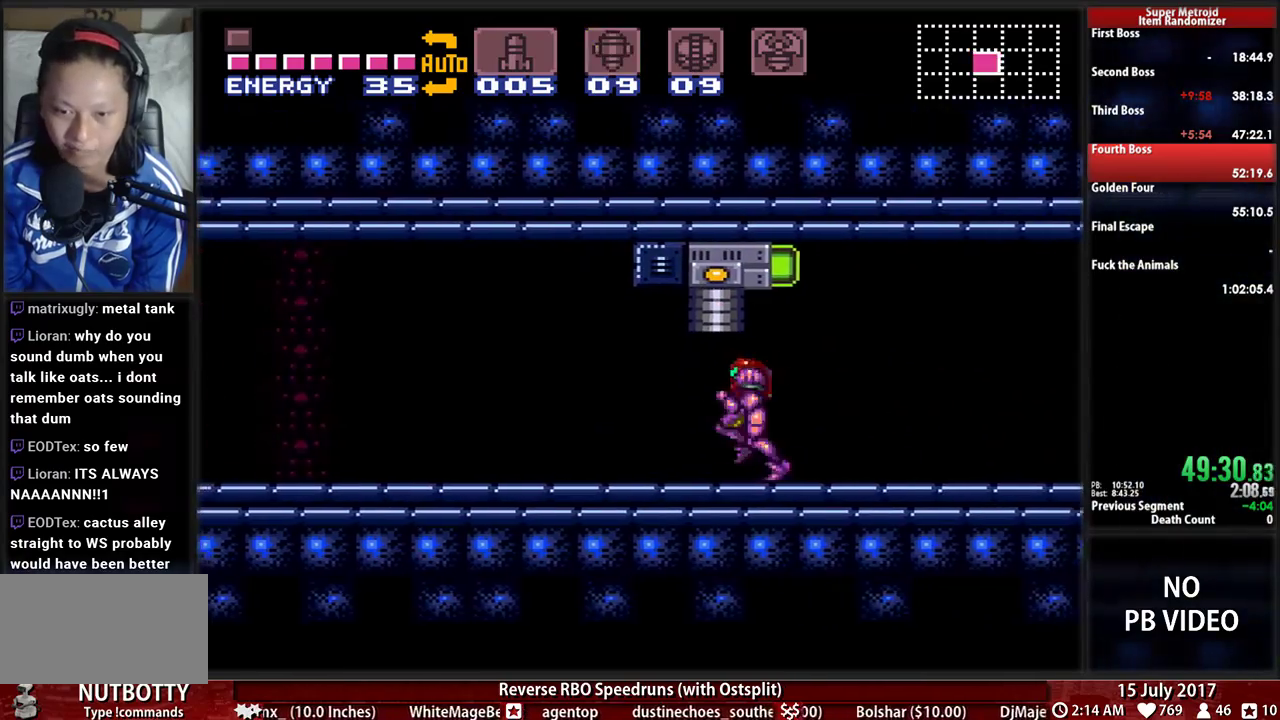
{"buttons": ["A", "B", "DPAD_LEFT"], "events": [[483, "A", "down"]]}
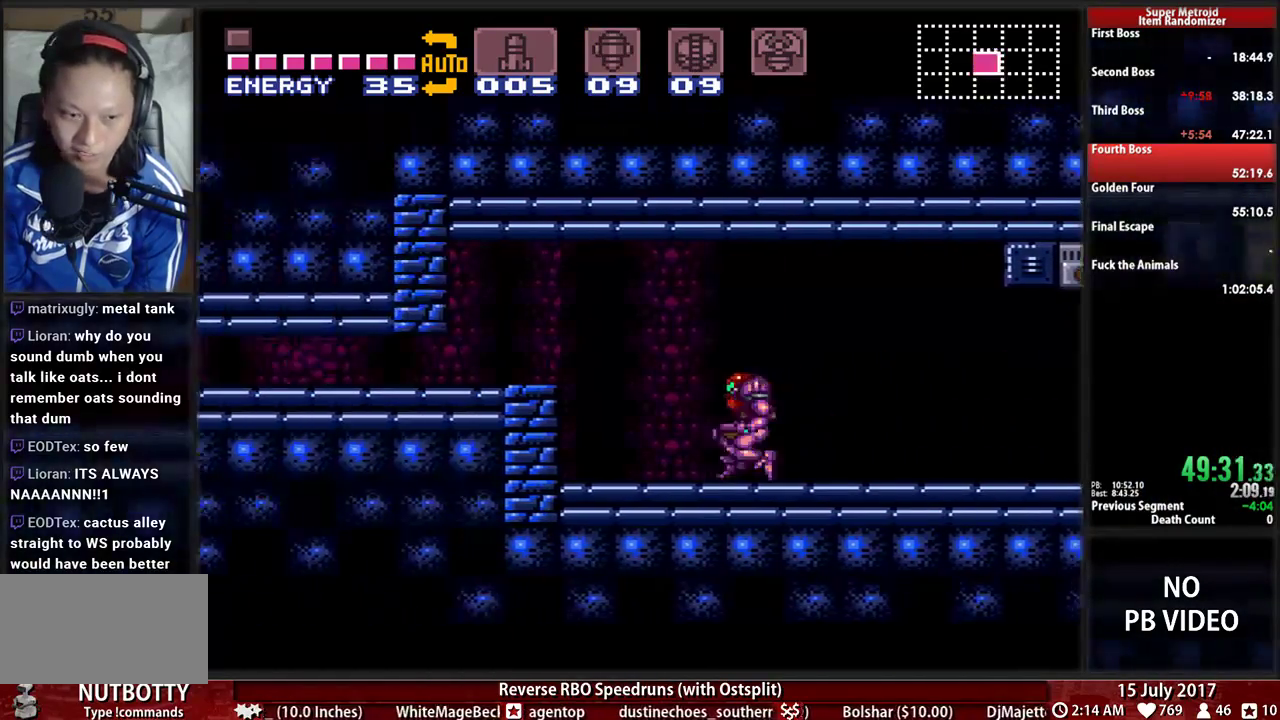
{"buttons": ["DPAD_LEFT"], "events": [[17, "B", "up"], [86, "DPAD_DOWN", "down"], [86, "DPAD_LEFT", "up"], [224, "DPAD_DOWN", "up"], [310, "DPAD_DOWN", "down"], [345, "DPAD_LEFT", "down"], [414, "DPAD_DOWN", "up"], [448, "A", "up"]]}
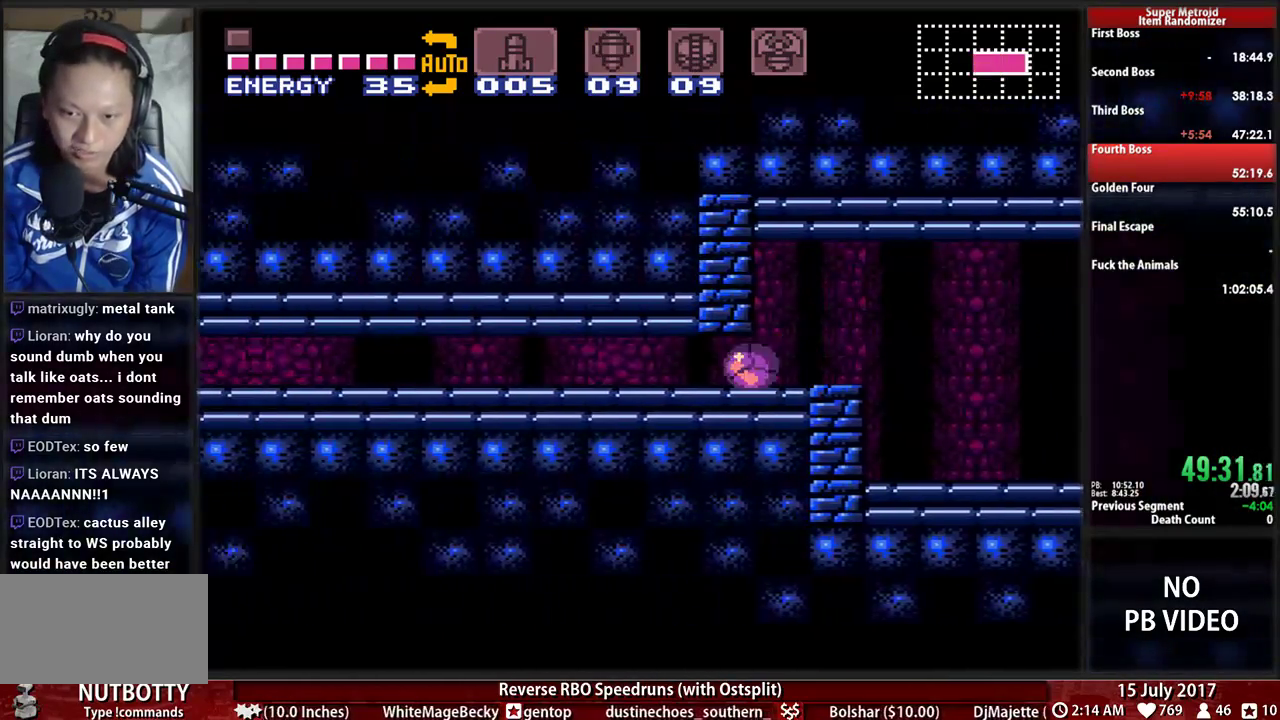
{"buttons": ["B", "DPAD_LEFT"], "events": [[52, "B", "down"]]}
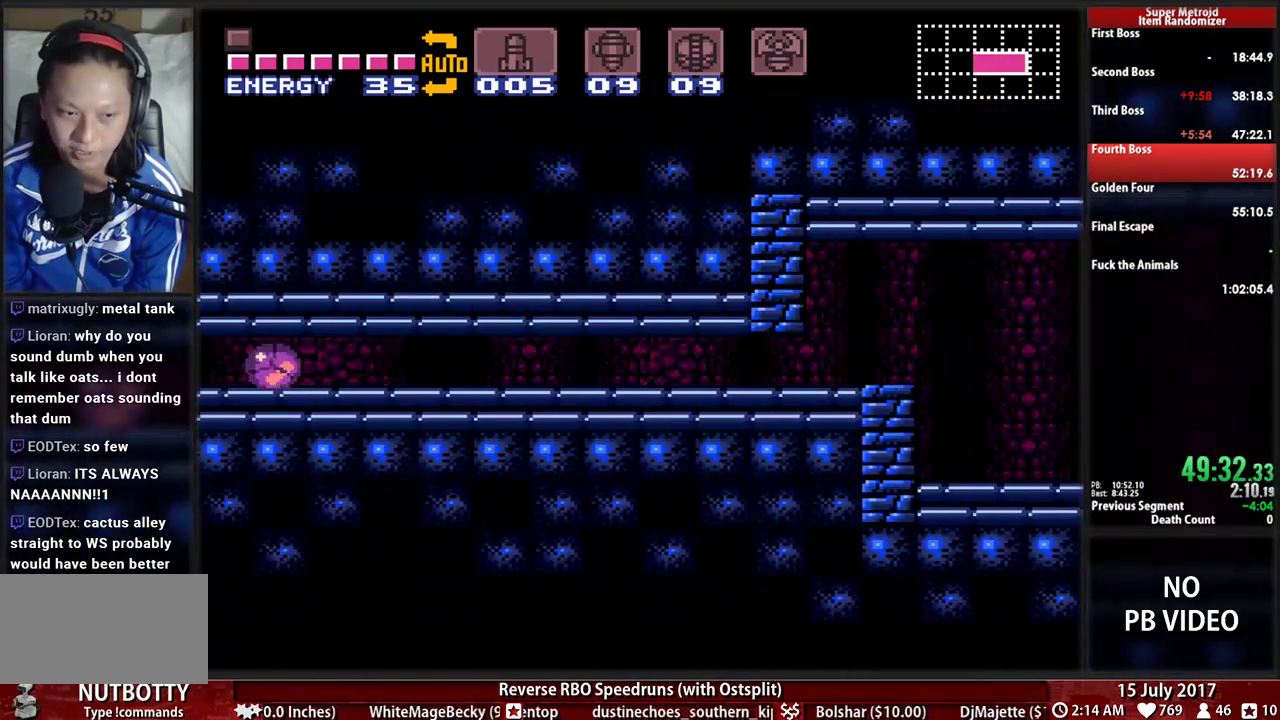
{"buttons": ["B", "DPAD_UP"], "events": [[345, "DPAD_LEFT", "up"], [345, "DPAD_RIGHT", "down"], [448, "DPAD_UP", "down"], [483, "DPAD_RIGHT", "up"]]}
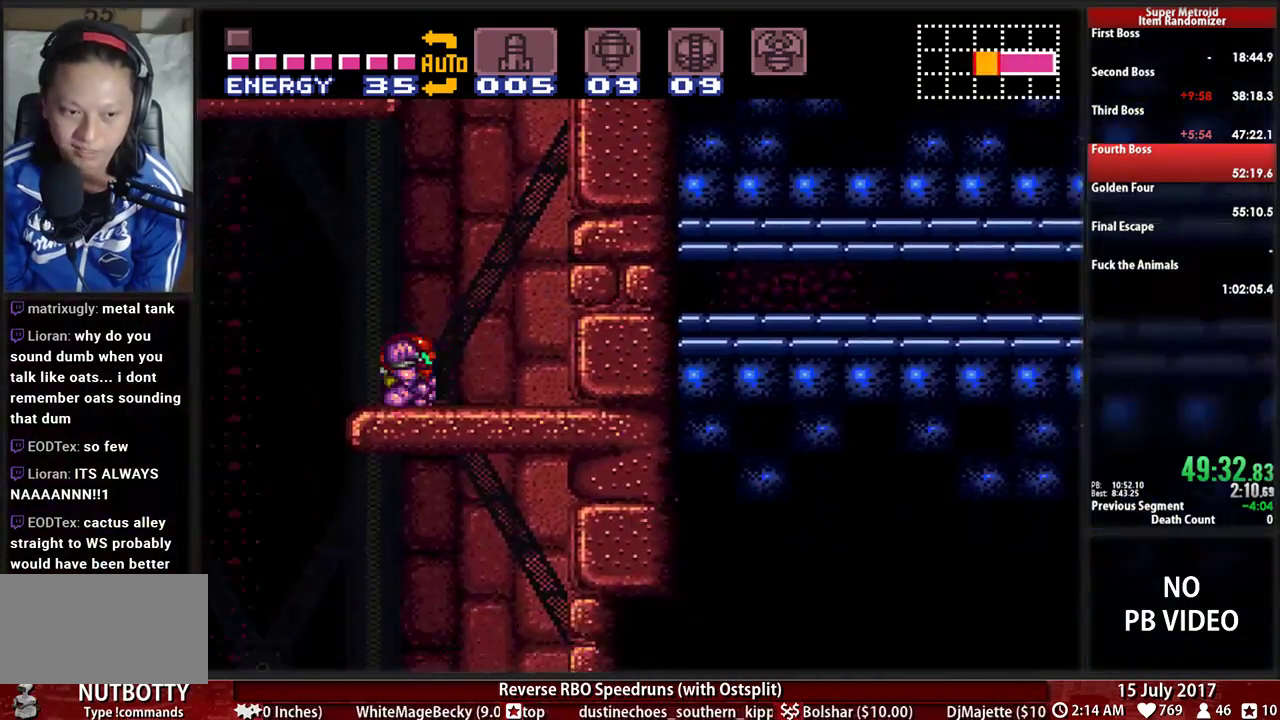
{"buttons": ["A", "DPAD_RIGHT"], "events": [[69, "DPAD_UP", "up"], [138, "DPAD_UP", "down"], [207, "DPAD_RIGHT", "down"], [241, "DPAD_UP", "up"], [328, "A", "down"], [362, "B", "up"]]}